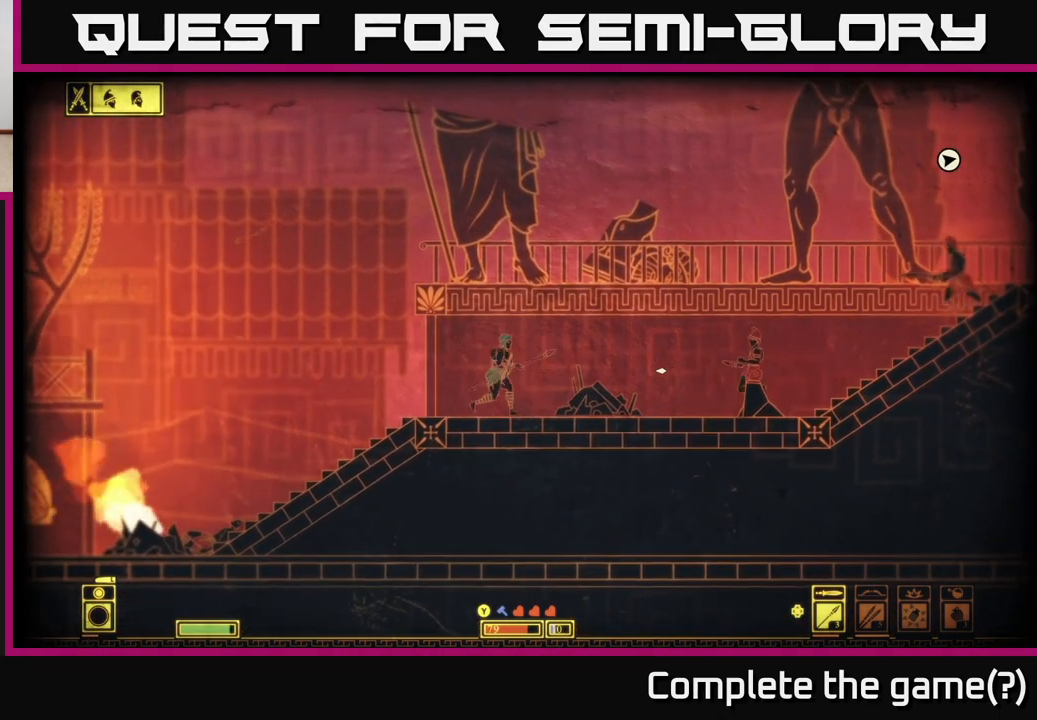
Gameplay with a controller (Xbox layout); each line is a JSON object with the inputs held at the frame after it. "events" lists button and stick changes between this image and that frame as [ms after this image, input, new state], when the widget could be followed in between.
{"buttons": [], "left_stick": "left", "right_stick": "center", "events": [[117, "R2", "up"], [433, "left_stick", "center"], [483, "left_stick", "left"]]}
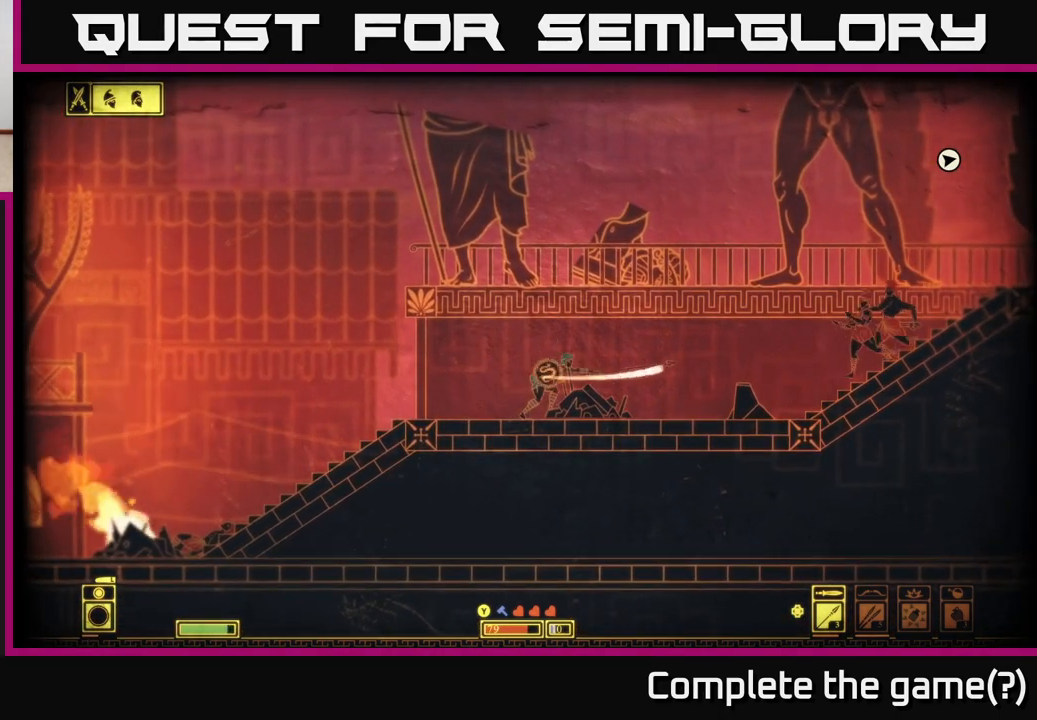
{"buttons": [], "left_stick": "right", "right_stick": "center", "events": [[367, "left_stick", "right"]]}
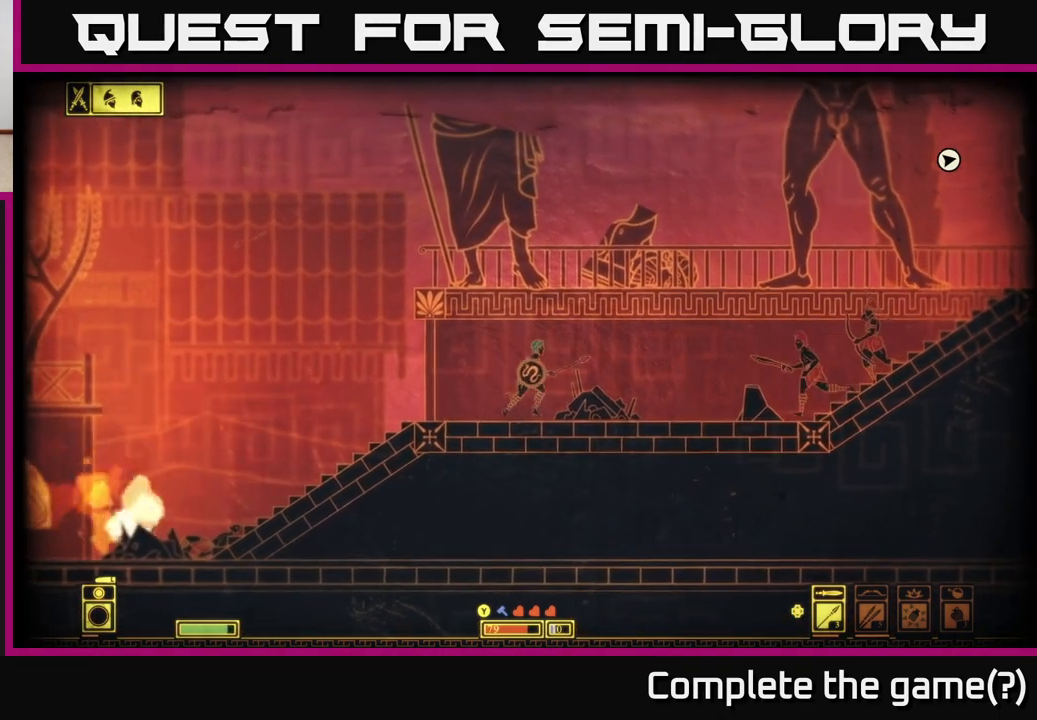
{"buttons": [], "left_stick": "right", "right_stick": "center", "events": [[217, "R2", "down"], [283, "R2", "up"]]}
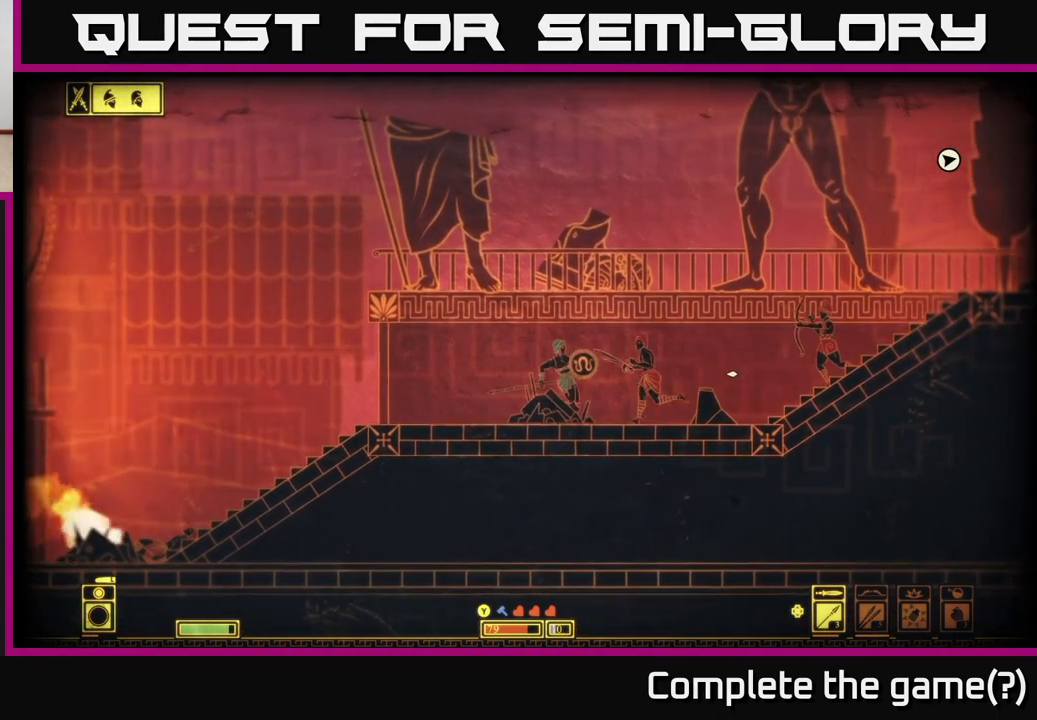
{"buttons": ["L2"], "left_stick": "left", "right_stick": "center", "events": [[117, "left_stick", "center"], [250, "L2", "down"], [283, "left_stick", "left"]]}
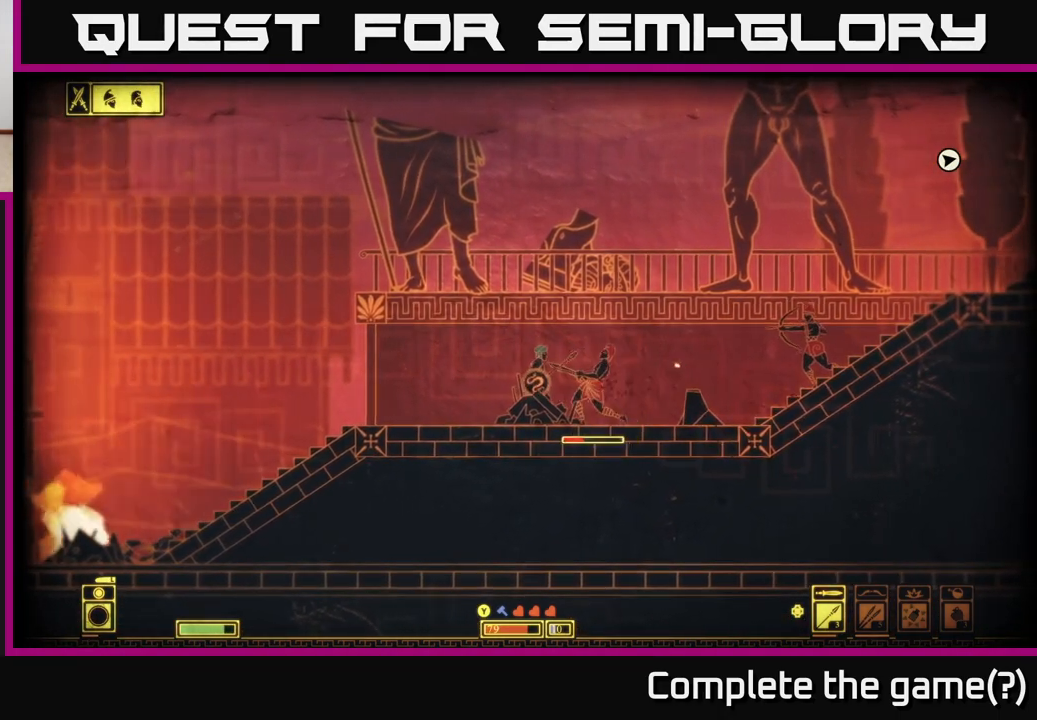
{"buttons": ["L2"], "left_stick": "left", "right_stick": "center", "events": []}
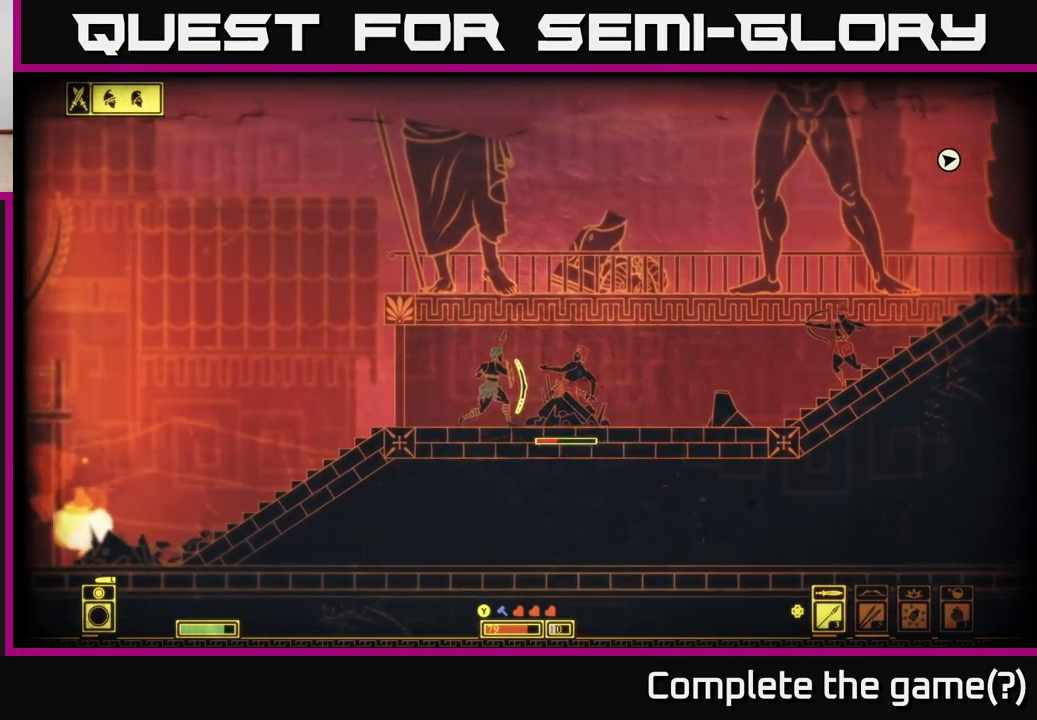
{"buttons": ["L2"], "left_stick": "left", "right_stick": "center", "events": []}
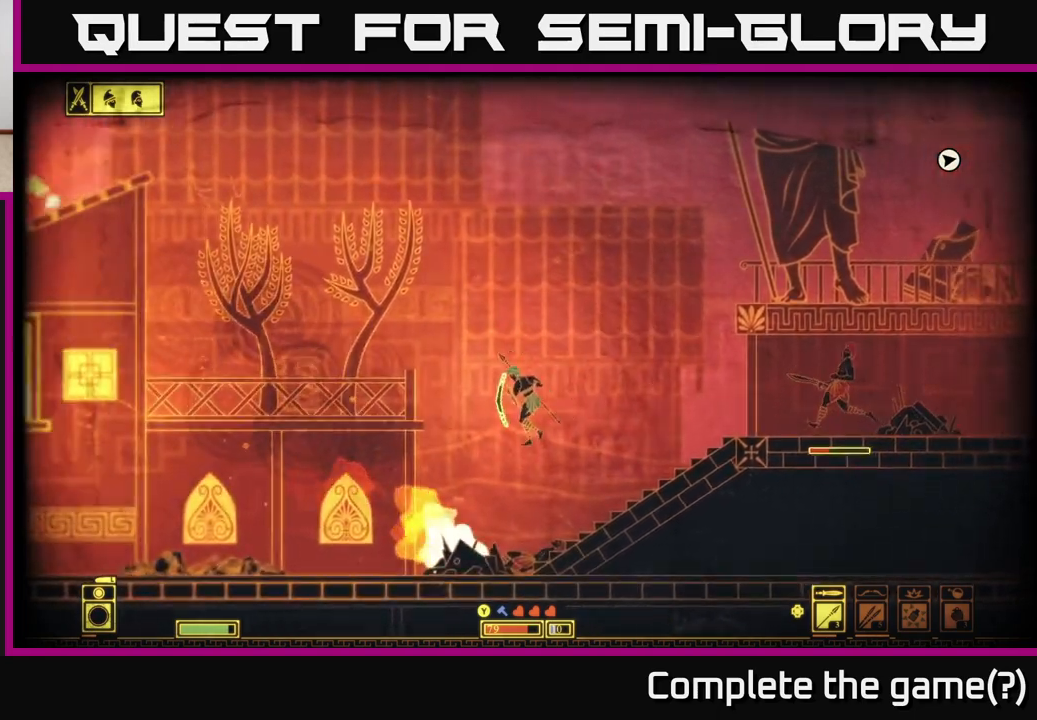
{"buttons": [], "left_stick": "right", "right_stick": "center", "events": [[67, "left_stick", "right"], [200, "L2", "up"]]}
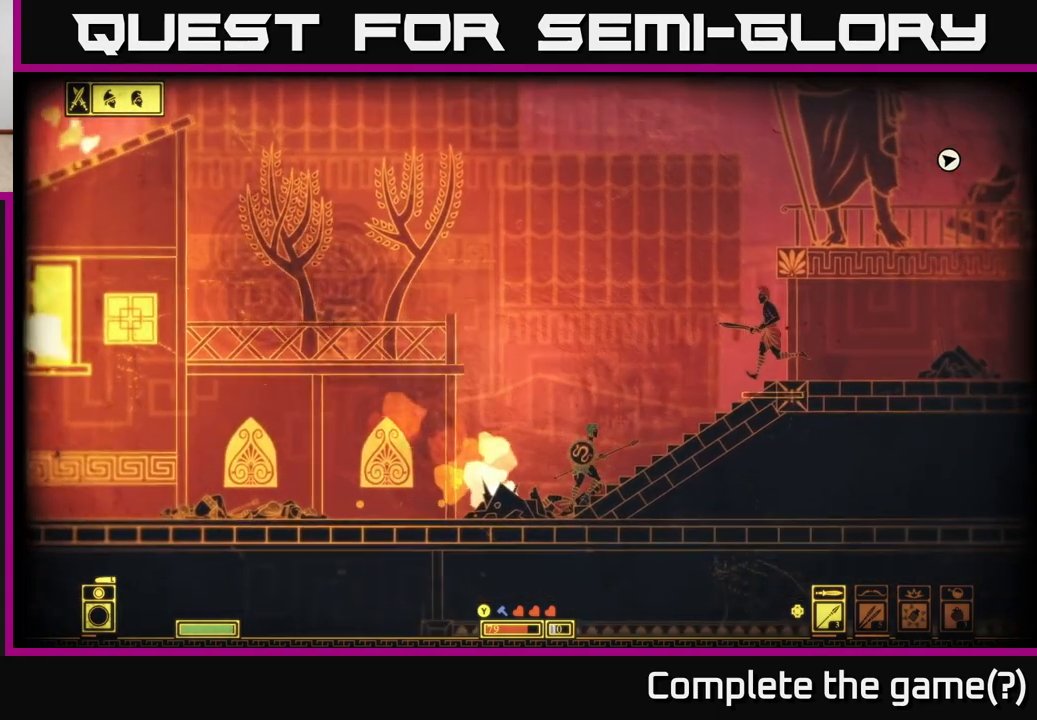
{"buttons": [], "left_stick": "up-right", "right_stick": "center", "events": [[183, "R2", "down"], [200, "left_stick", "up-right"], [283, "R2", "up"]]}
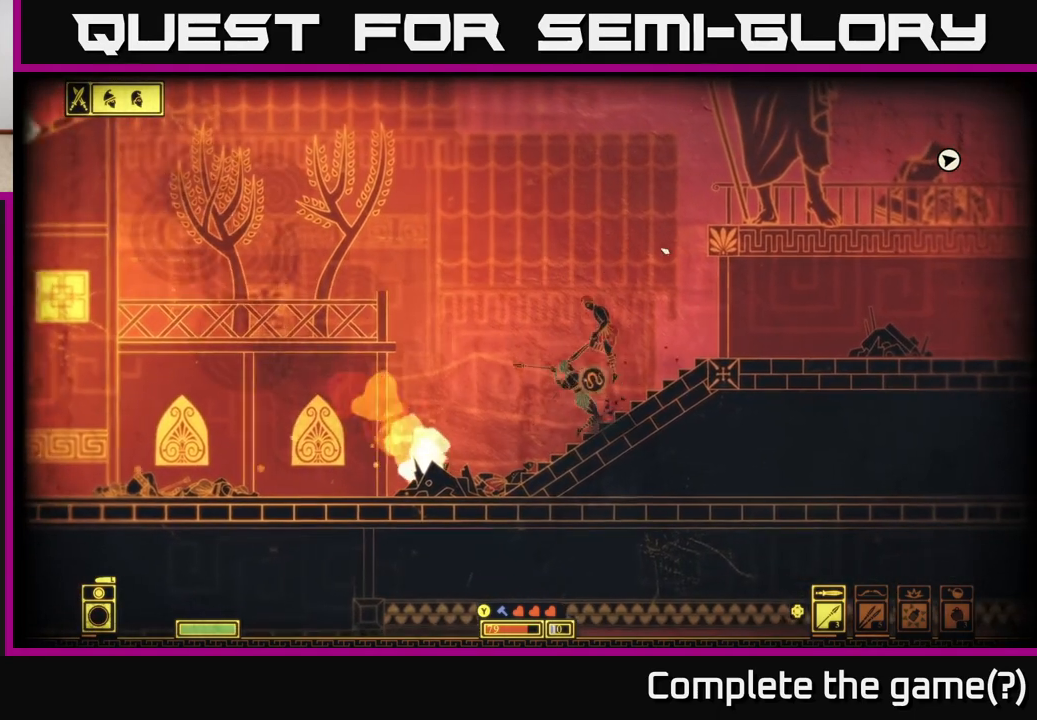
{"buttons": ["L2"], "left_stick": "center", "right_stick": "center", "events": [[83, "left_stick", "center"], [250, "left_stick", "right"], [417, "left_stick", "center"], [450, "L2", "down"]]}
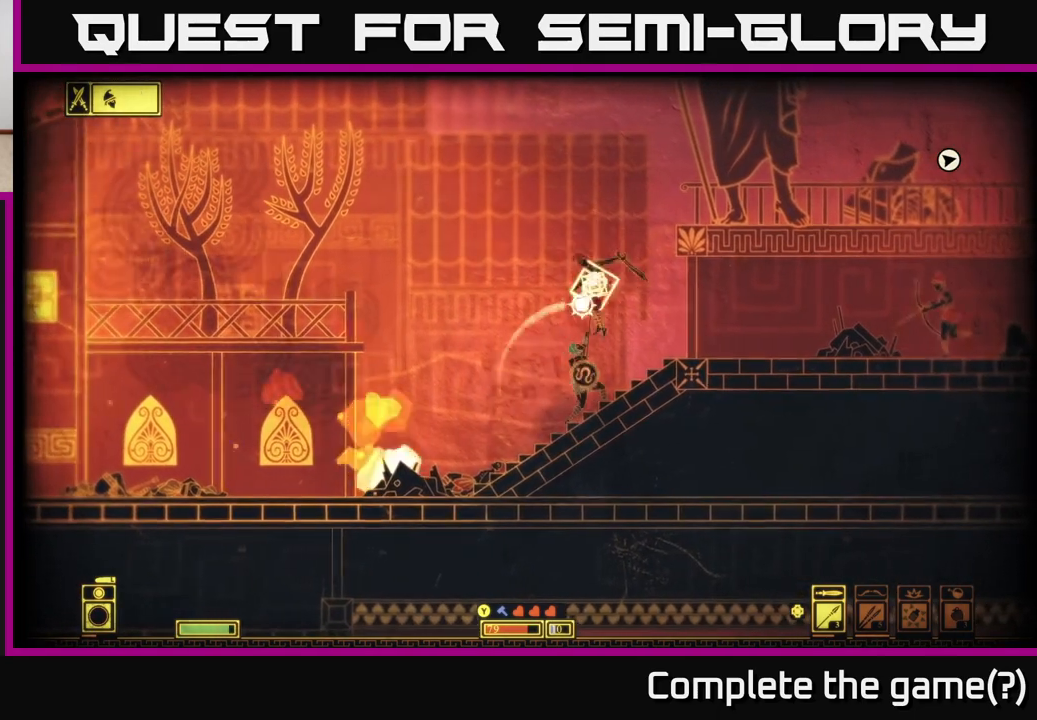
{"buttons": ["L2"], "left_stick": "right", "right_stick": "center", "events": [[17, "left_stick", "left"], [500, "left_stick", "right"]]}
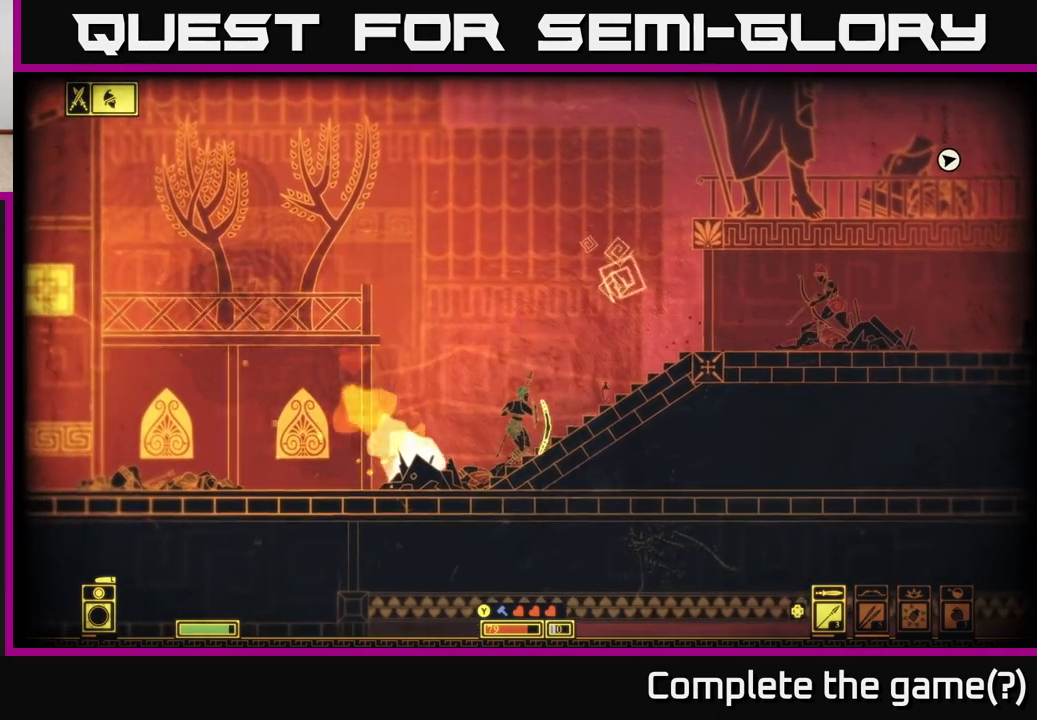
{"buttons": [], "left_stick": "right", "right_stick": "center", "events": [[183, "L2", "up"], [433, "R2", "down"], [500, "R2", "up"]]}
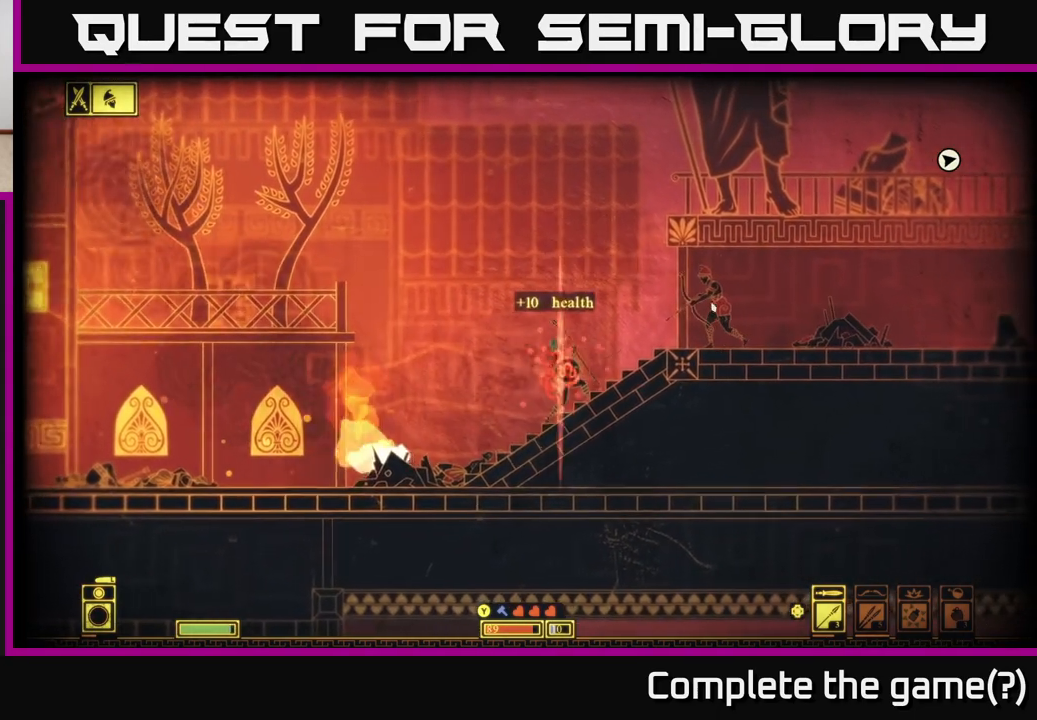
{"buttons": [], "left_stick": "right", "right_stick": "center", "events": []}
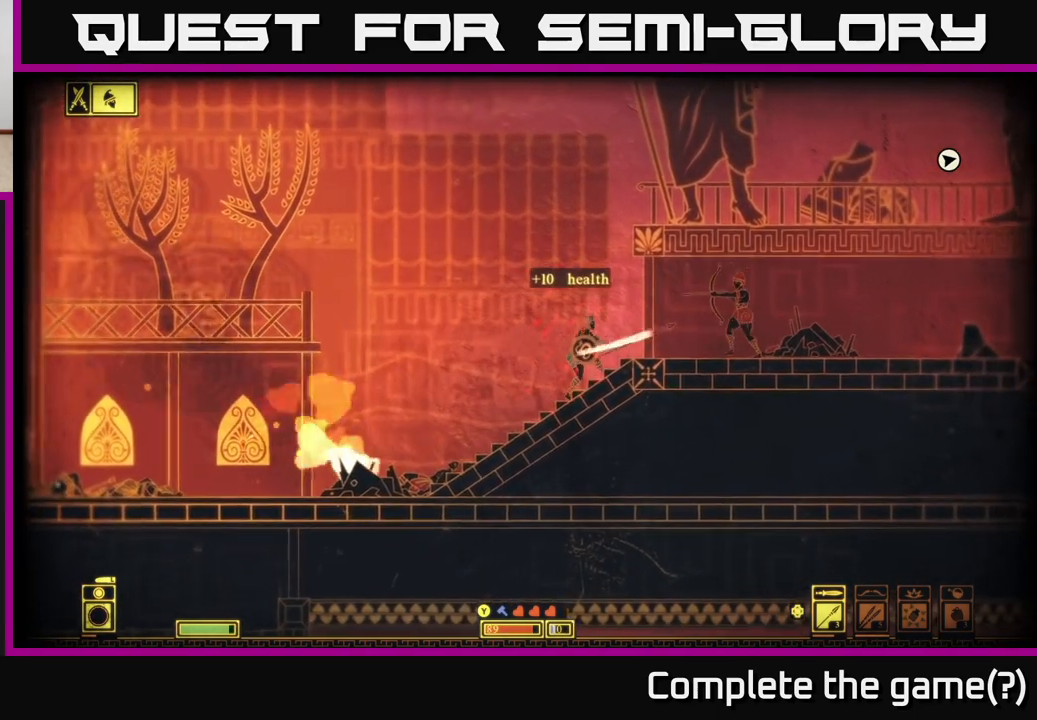
{"buttons": ["L2"], "left_stick": "up", "right_stick": "center", "events": [[50, "L2", "down"], [50, "left_stick", "center"], [383, "left_stick", "up"]]}
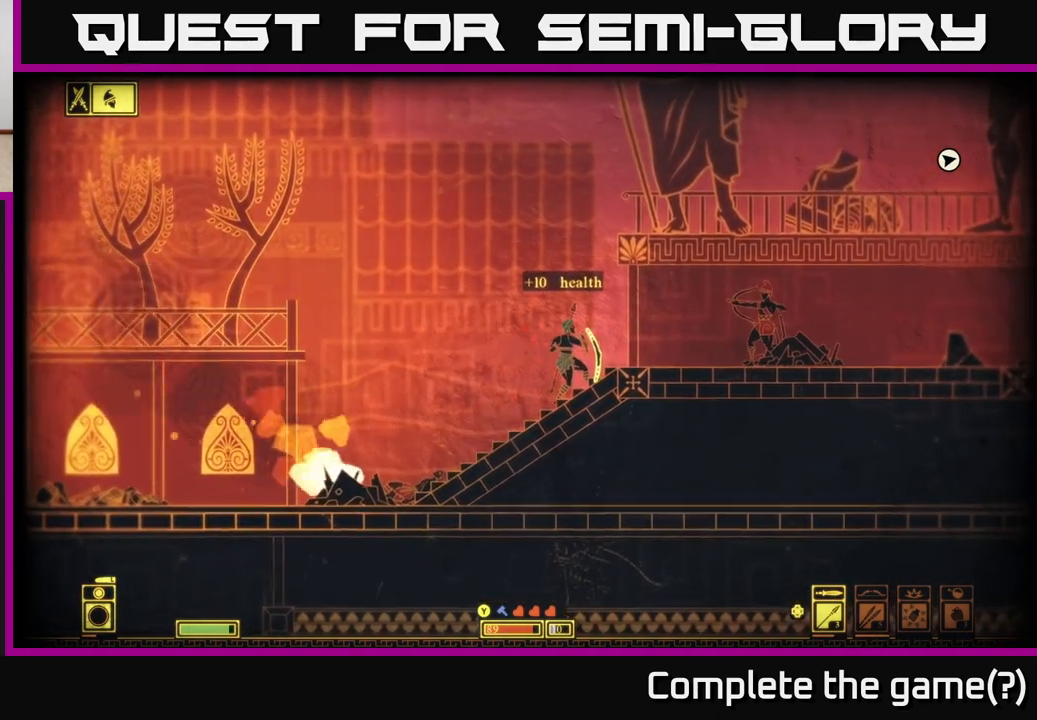
{"buttons": ["L2"], "left_stick": "right", "right_stick": "center", "events": [[50, "left_stick", "up-right"], [217, "left_stick", "right"]]}
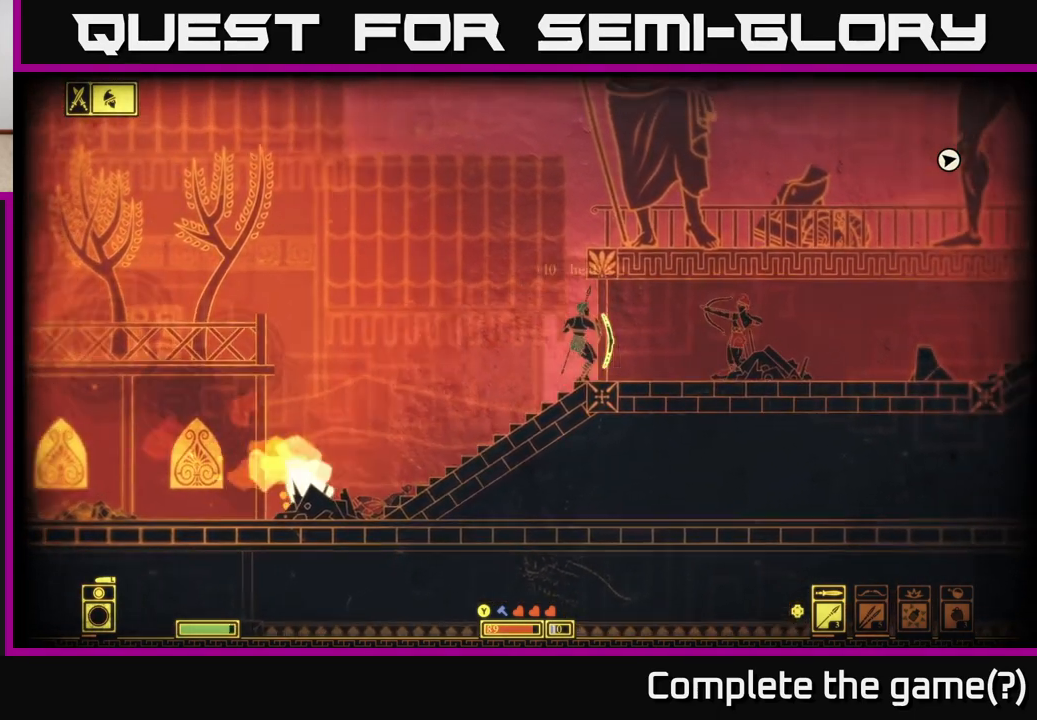
{"buttons": [], "left_stick": "right", "right_stick": "center", "events": [[67, "L2", "up"], [117, "R2", "down"], [183, "R2", "up"]]}
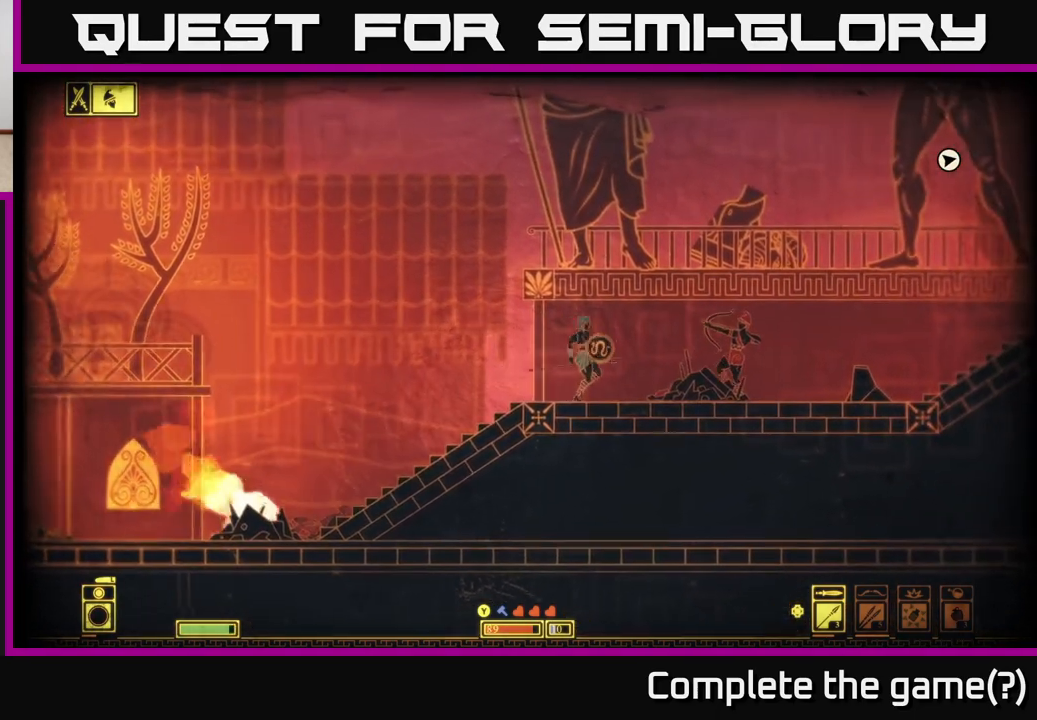
{"buttons": [], "left_stick": "right", "right_stick": "center", "events": []}
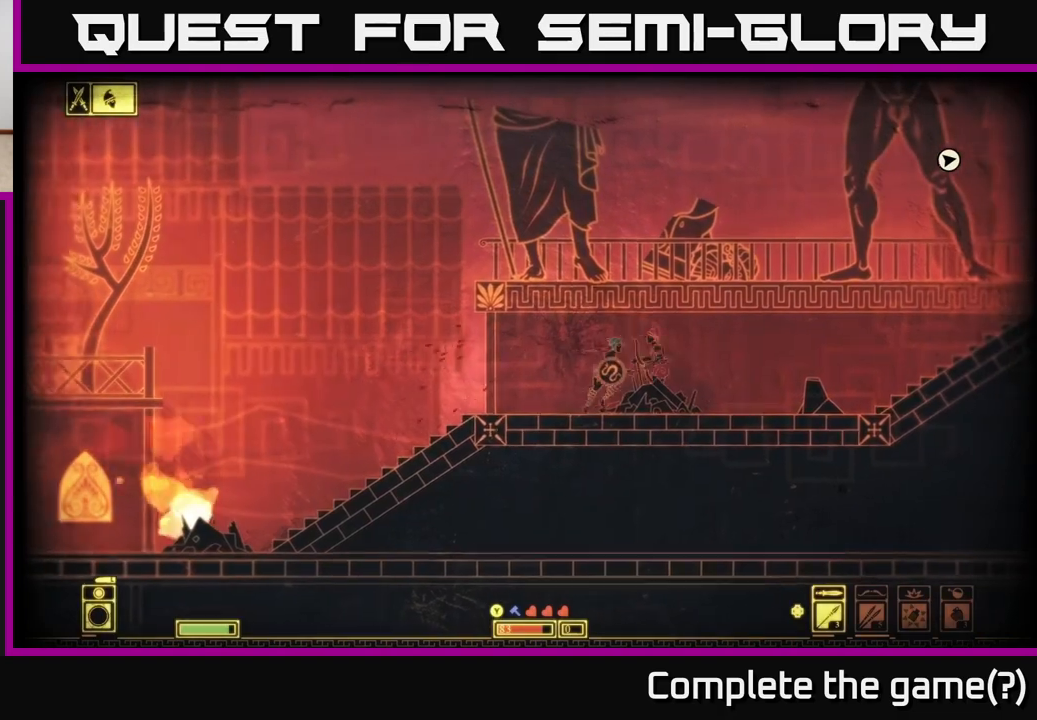
{"buttons": [], "left_stick": "left", "right_stick": "center", "events": [[117, "R2", "down"], [183, "left_stick", "center"], [200, "R2", "up"], [383, "left_stick", "left"]]}
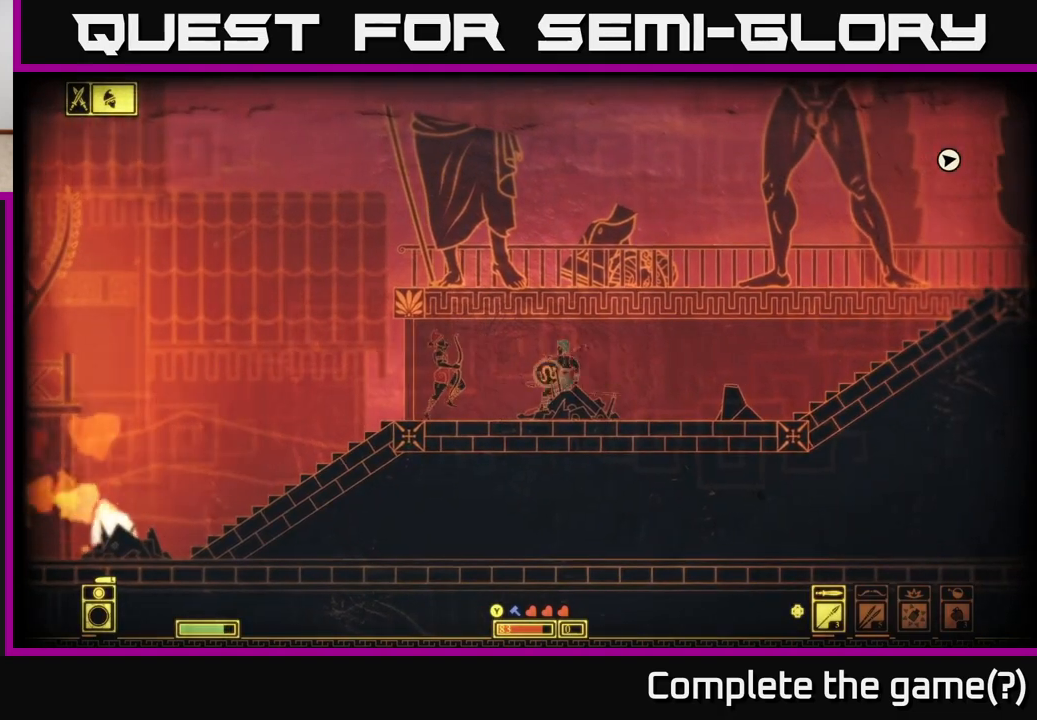
{"buttons": [], "left_stick": "left", "right_stick": "center", "events": []}
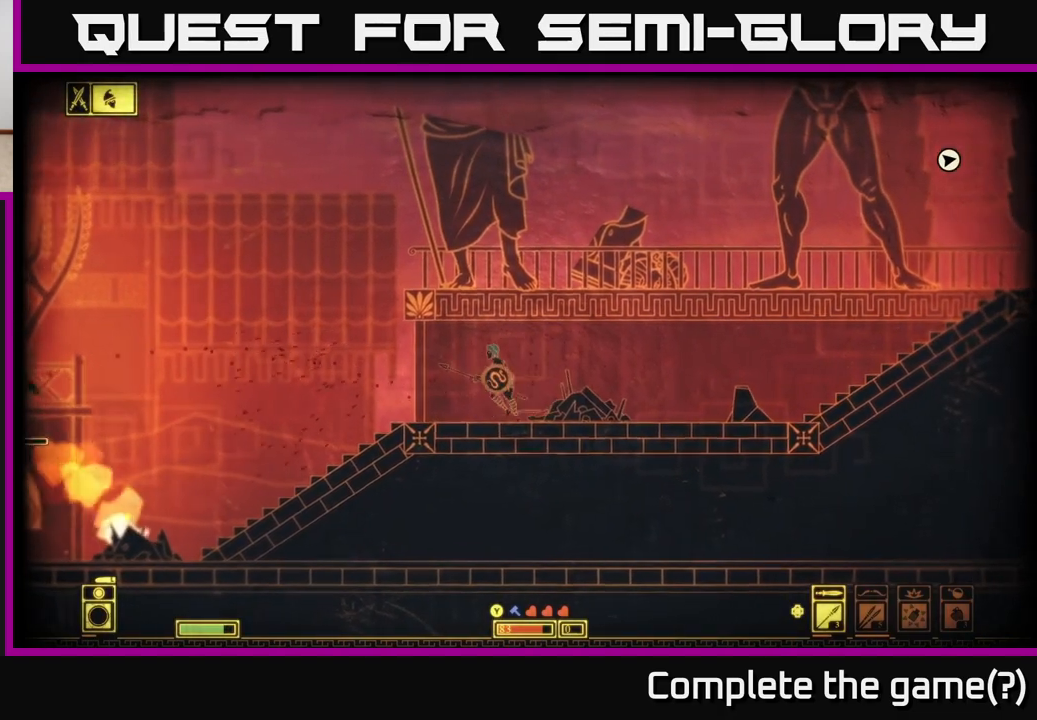
{"buttons": [], "left_stick": "center", "right_stick": "center", "events": [[33, "left_stick", "center"]]}
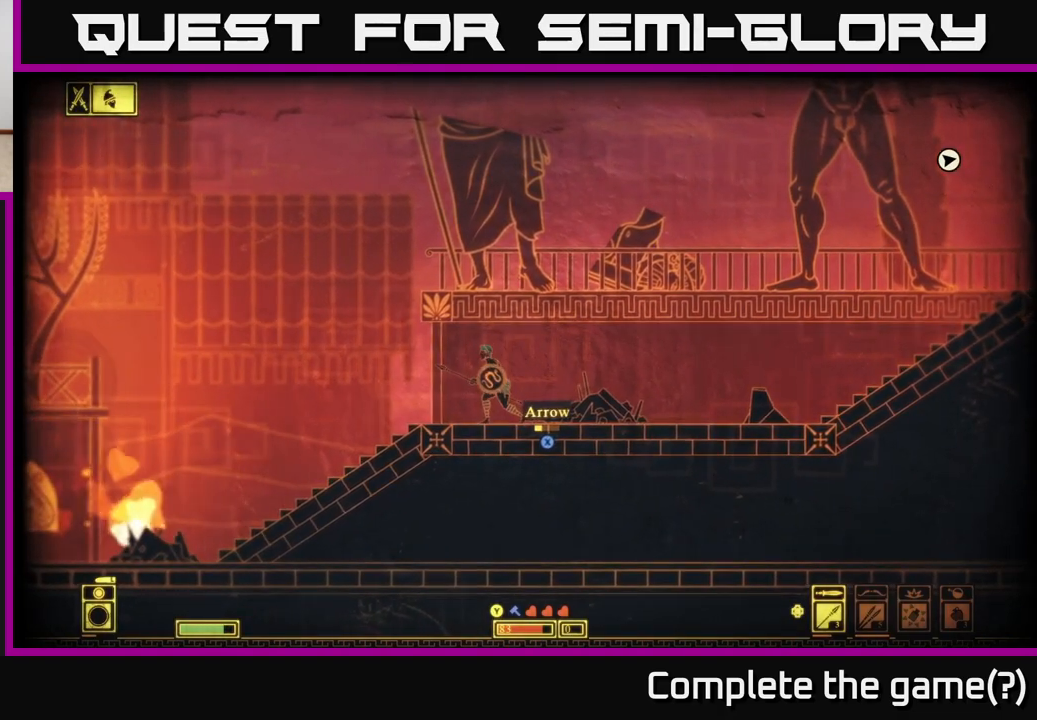
{"buttons": [], "left_stick": "center", "right_stick": "center", "events": []}
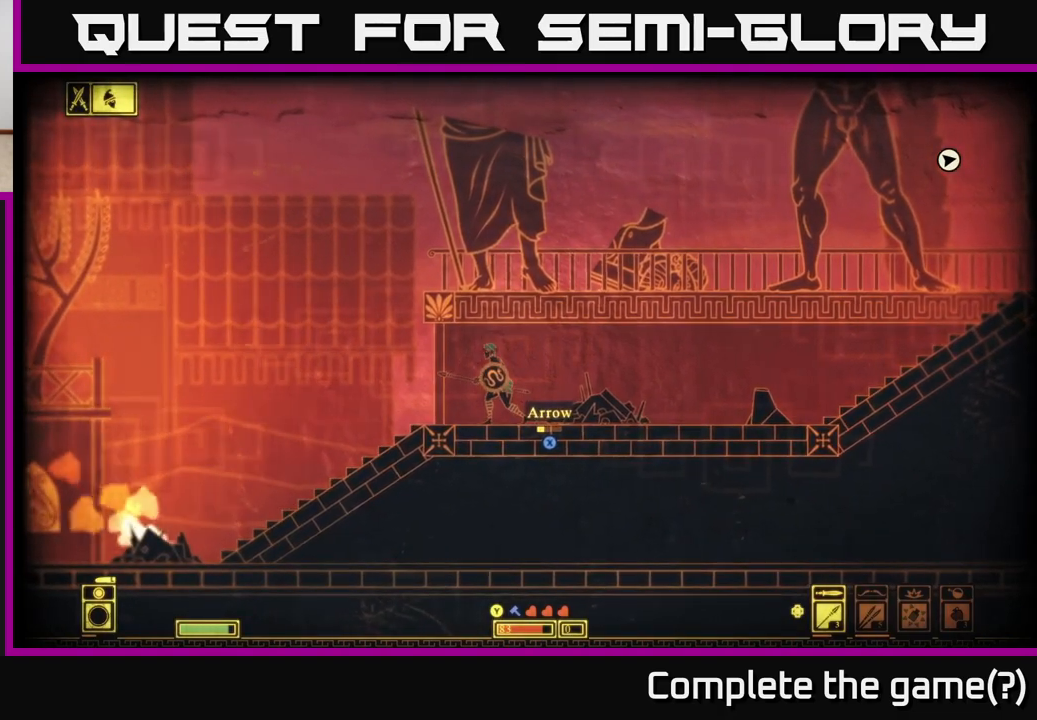
{"buttons": [], "left_stick": "left", "right_stick": "center", "events": [[217, "left_stick", "left"]]}
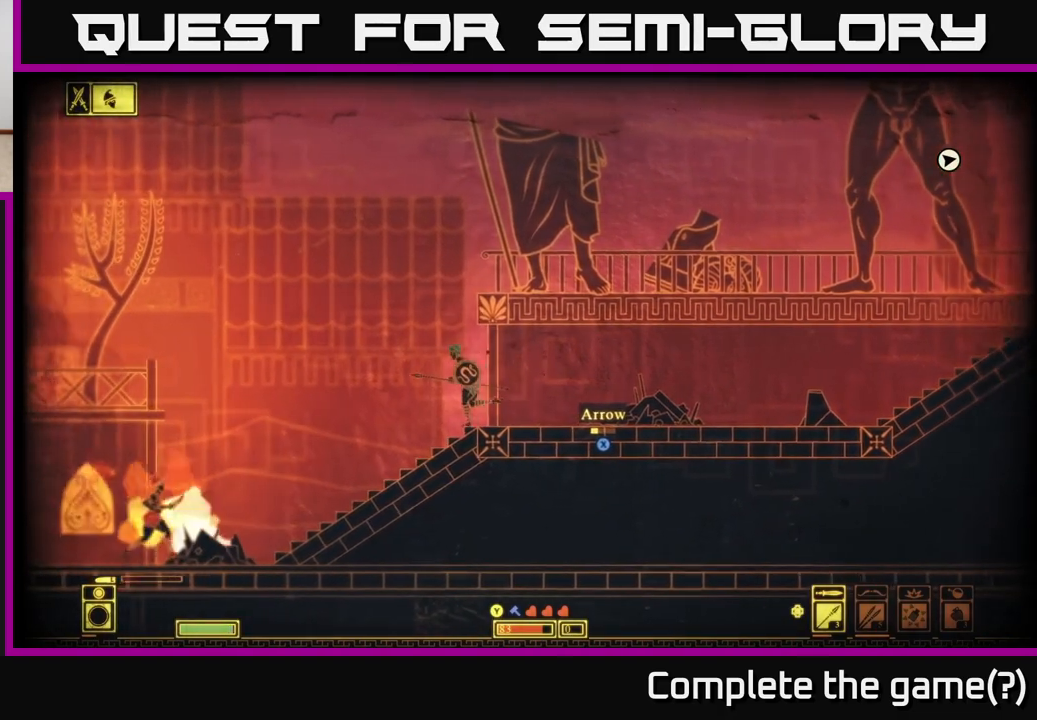
{"buttons": [], "left_stick": "right", "right_stick": "center", "events": [[350, "left_stick", "right"]]}
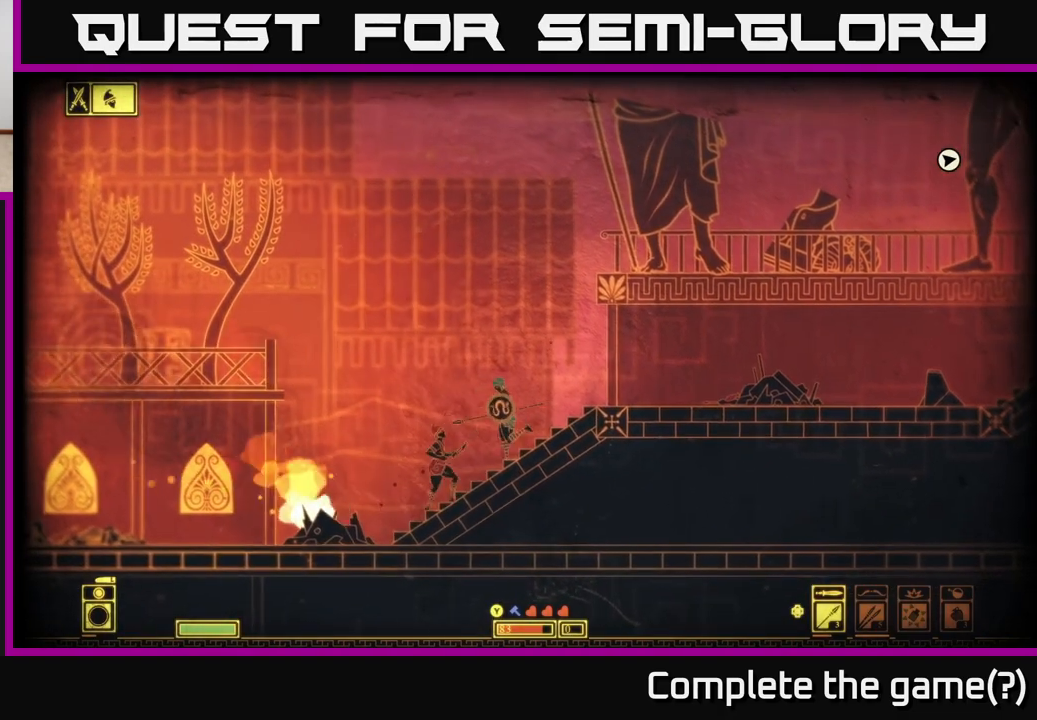
{"buttons": [], "left_stick": "right", "right_stick": "center", "events": []}
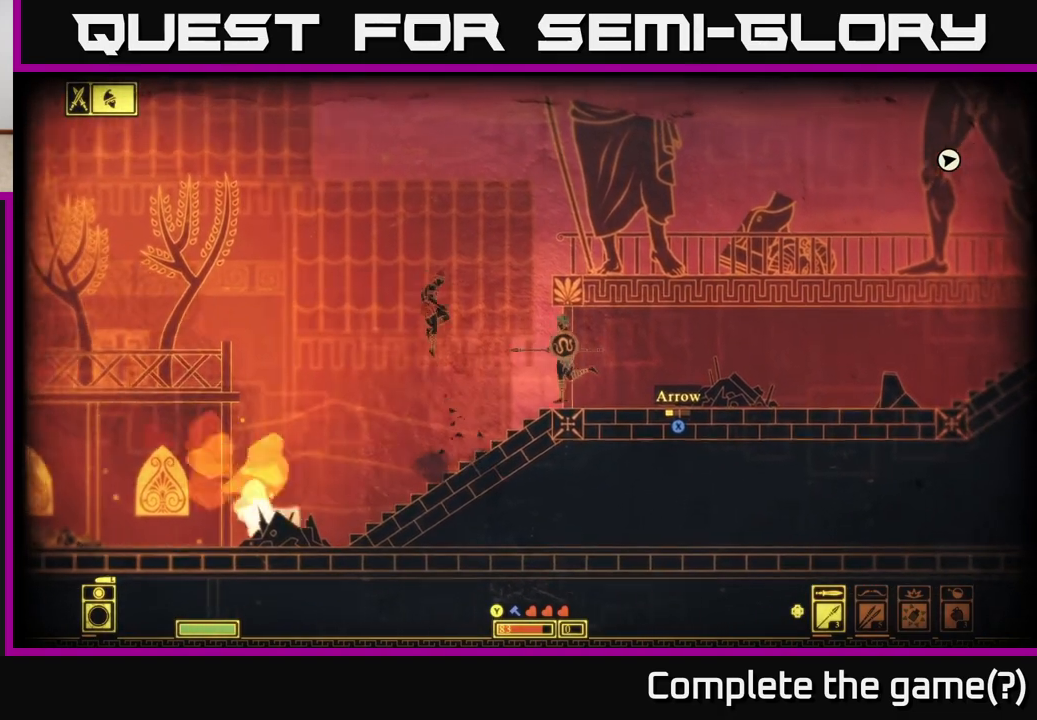
{"buttons": [], "left_stick": "center", "right_stick": "center", "events": [[183, "left_stick", "left"], [317, "R2", "down"], [367, "left_stick", "center"], [383, "R2", "up"]]}
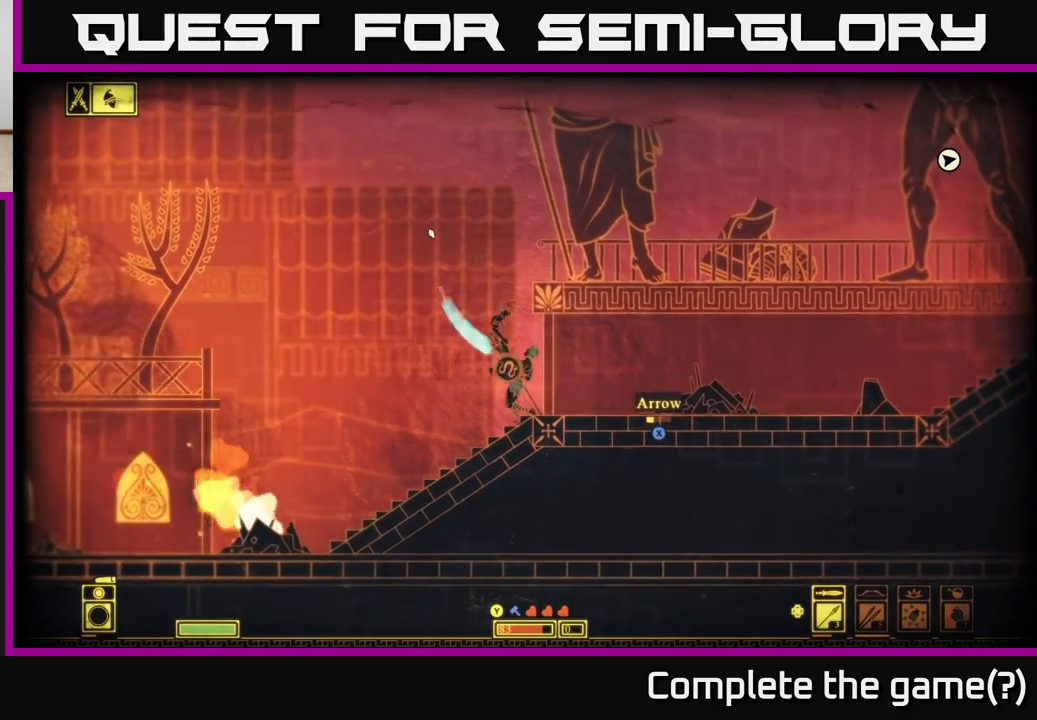
{"buttons": [], "left_stick": "center", "right_stick": "center", "events": [[50, "left_stick", "right"], [233, "left_stick", "left"], [400, "left_stick", "center"]]}
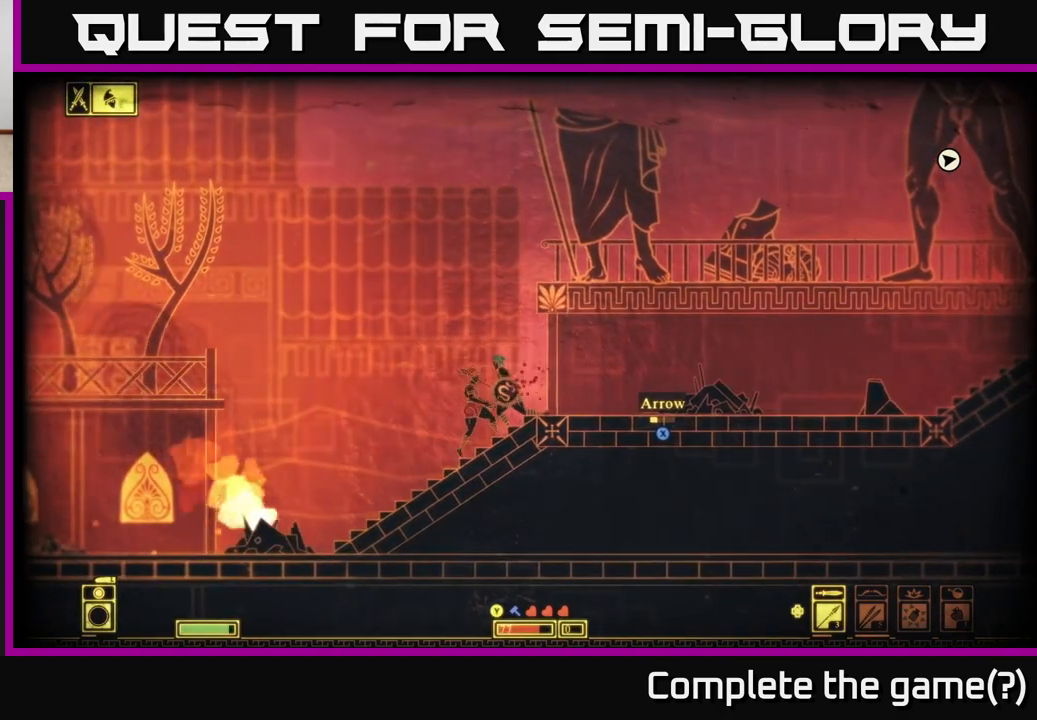
{"buttons": [], "left_stick": "down", "right_stick": "center", "events": [[183, "left_stick", "down"], [267, "R2", "down"], [317, "R2", "up"]]}
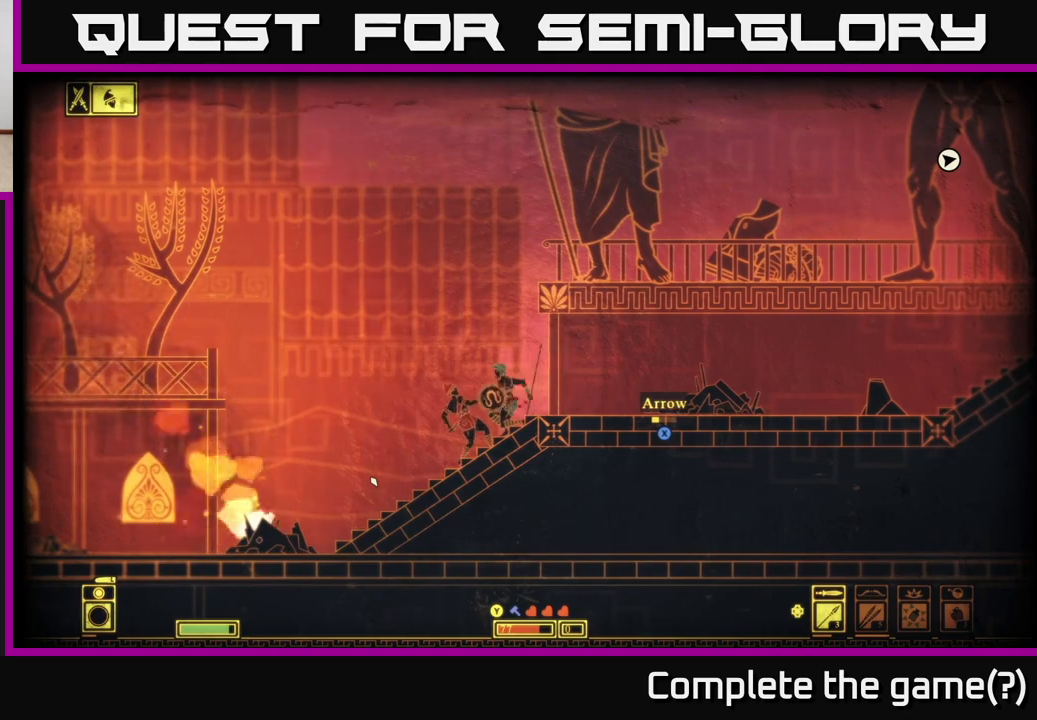
{"buttons": [], "left_stick": "left", "right_stick": "center", "events": [[433, "left_stick", "left"]]}
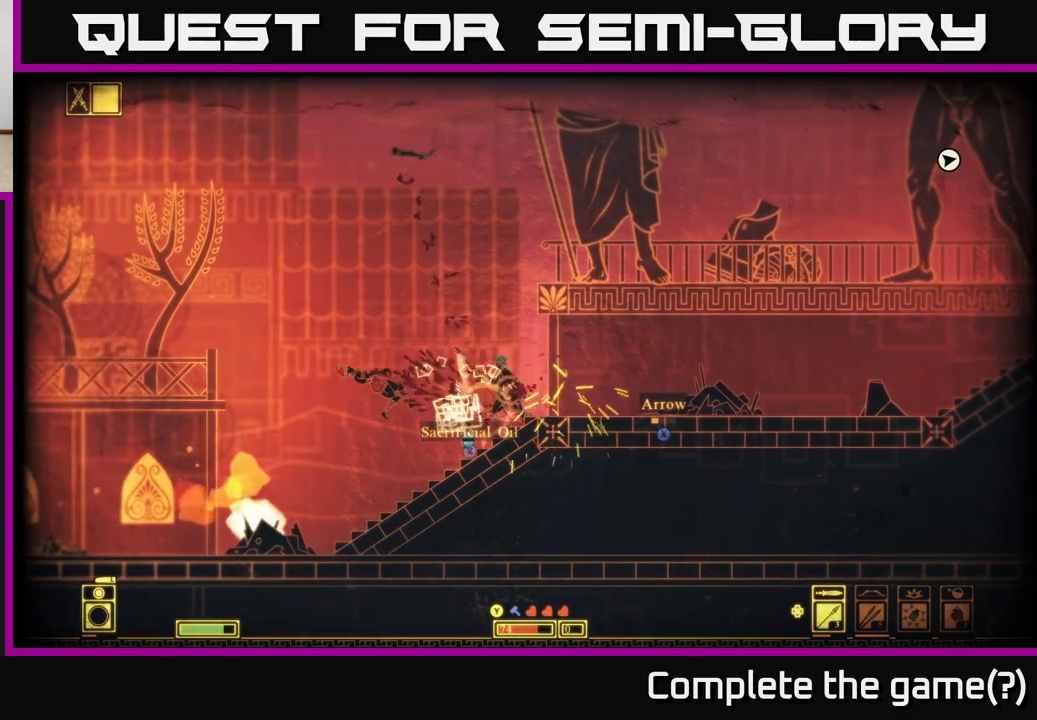
{"buttons": [], "left_stick": "left", "right_stick": "center", "events": [[83, "left_stick", "center"], [317, "left_stick", "left"]]}
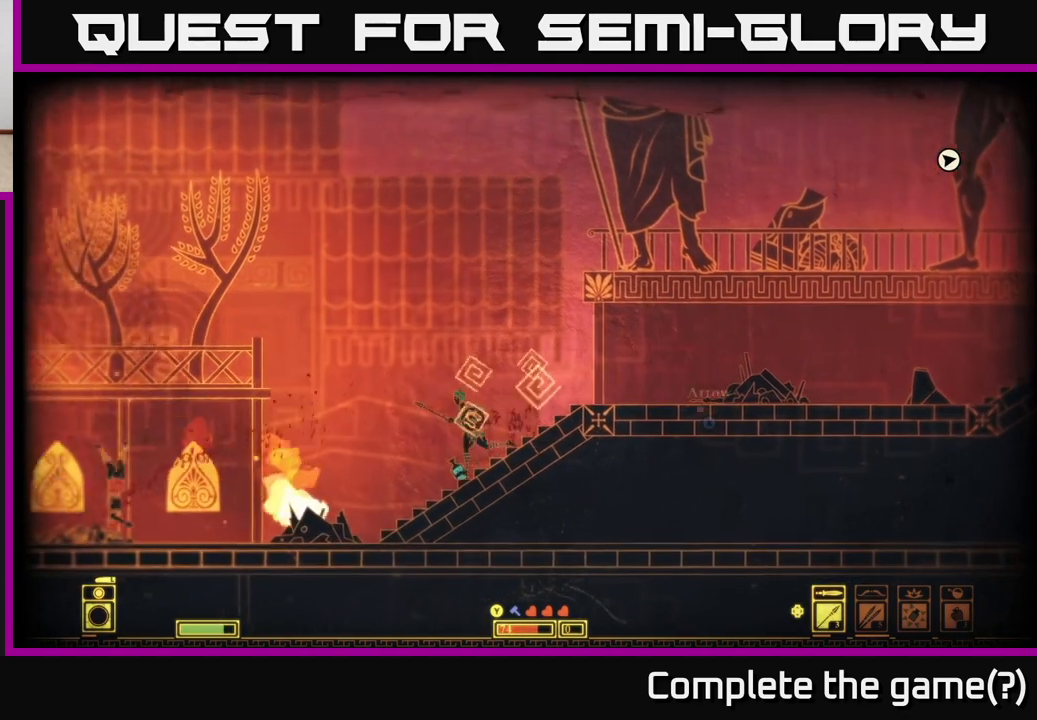
{"buttons": [], "left_stick": "left", "right_stick": "center", "events": [[33, "left_stick", "center"], [83, "X", "down"], [150, "X", "up"], [200, "left_stick", "left"], [250, "X", "down"], [317, "X", "up"], [400, "X", "down"], [500, "X", "up"]]}
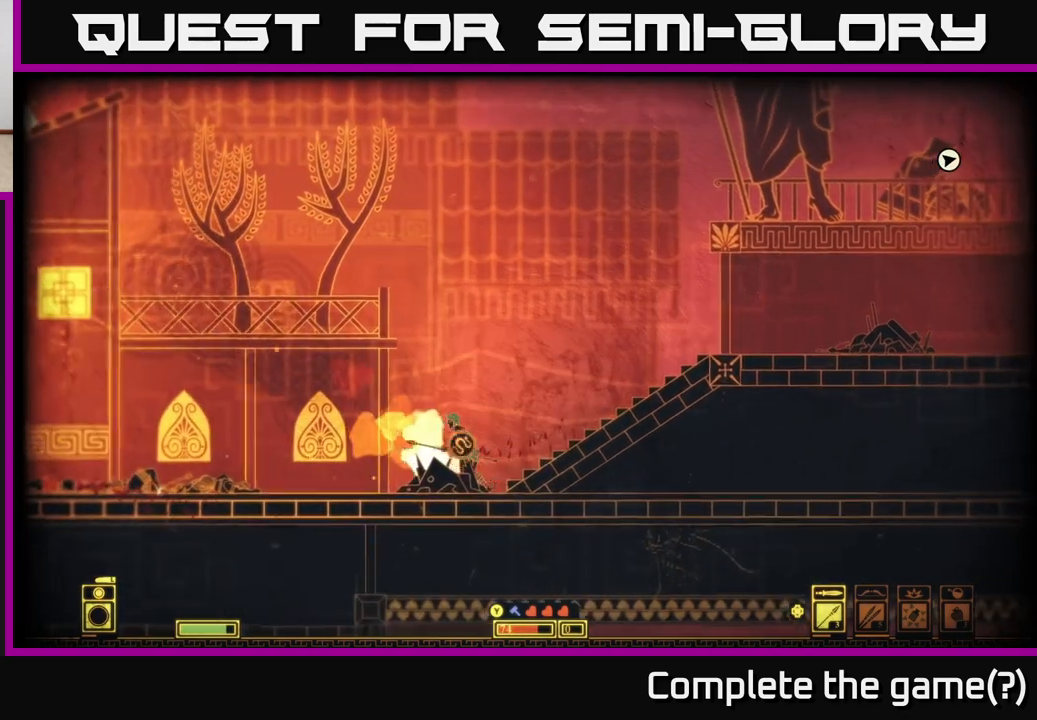
{"buttons": ["X"], "left_stick": "left", "right_stick": "center", "events": [[50, "left_stick", "center"], [83, "X", "down"], [133, "left_stick", "right"], [167, "X", "up"], [317, "left_stick", "left"], [467, "X", "down"]]}